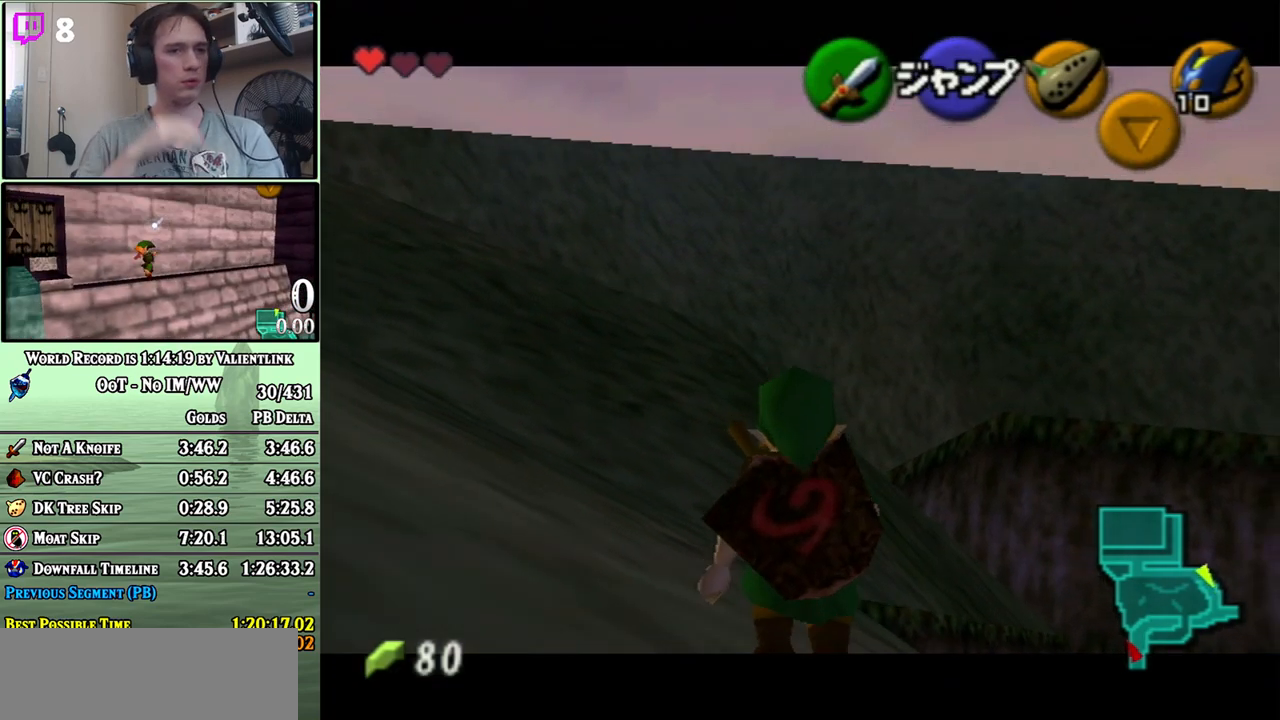
Gameplay with a controller (Nintendo layout); each line is a JSON object with the inputs held at the frame after it. "events" lists button and stick changes between this image and that frame as [ms after this image, input, new state], when the widget could be followed in between. Not read: L3 R3.
{"buttons": ["L1"], "left_stick": "down", "right_stick": "center", "events": []}
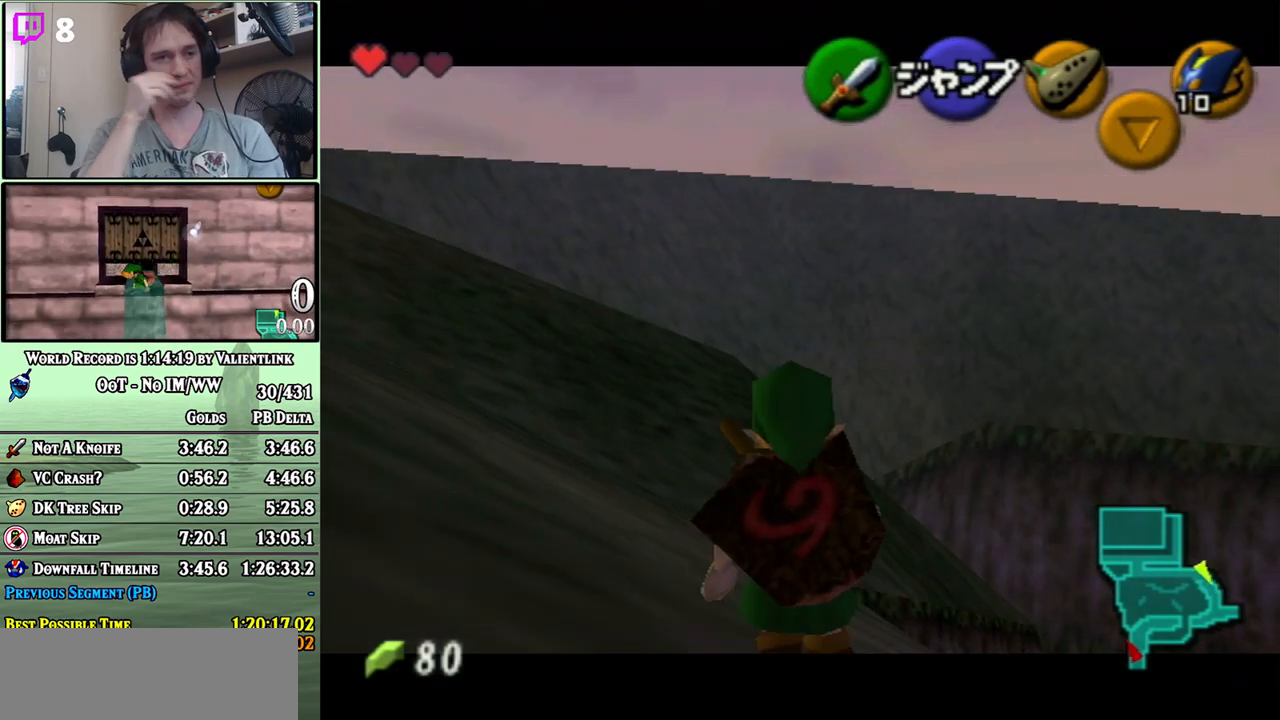
{"buttons": ["L1"], "left_stick": "down", "right_stick": "center", "events": []}
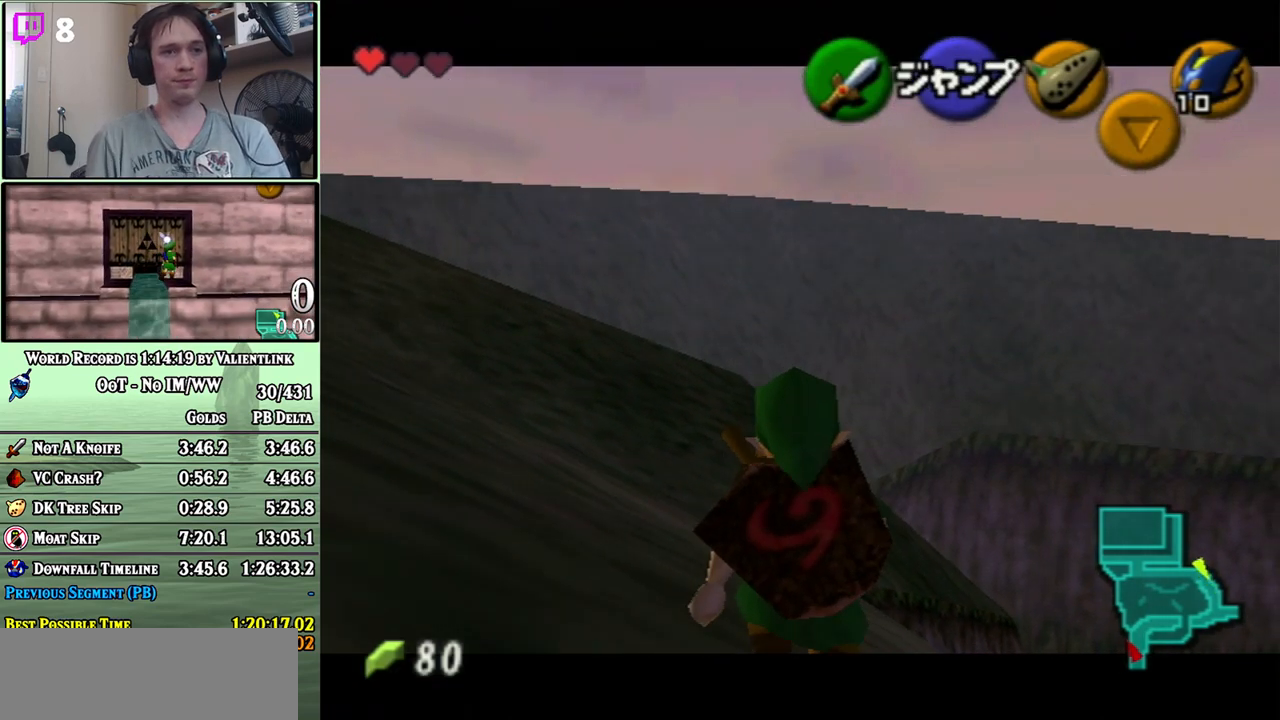
{"buttons": ["L1"], "left_stick": "down", "right_stick": "center", "events": []}
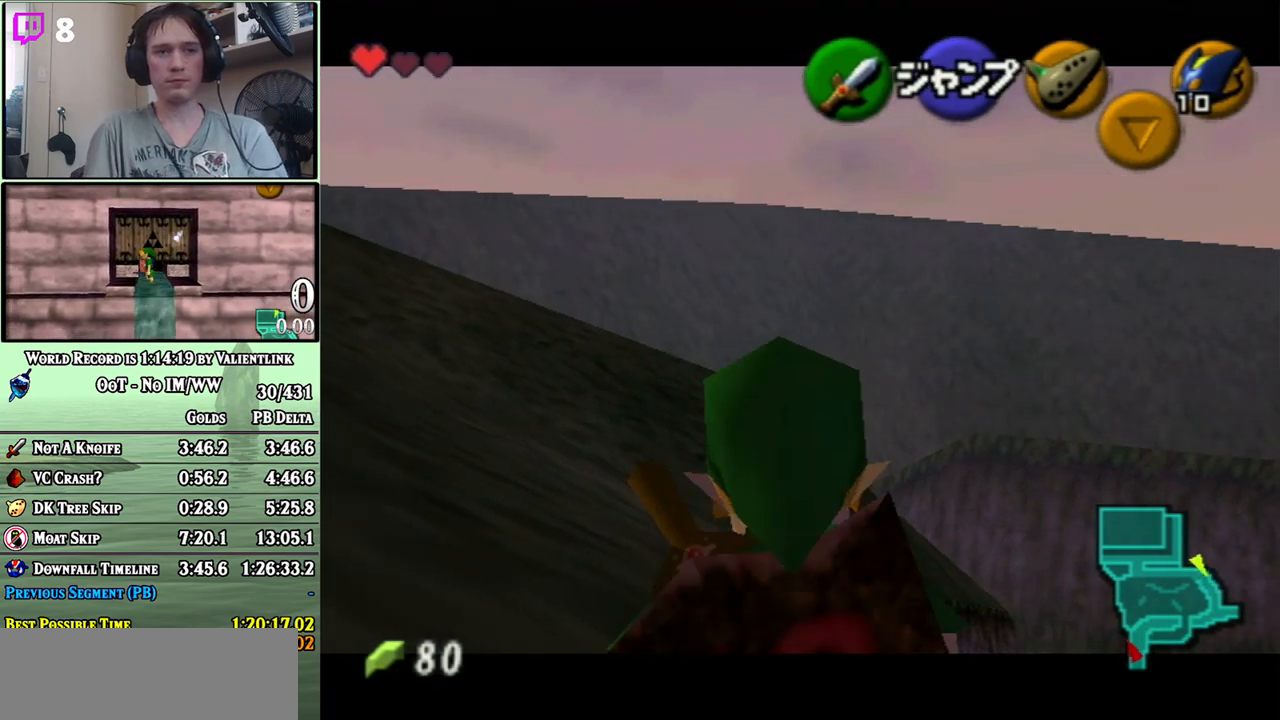
{"buttons": ["L1"], "left_stick": "down", "right_stick": "center", "events": []}
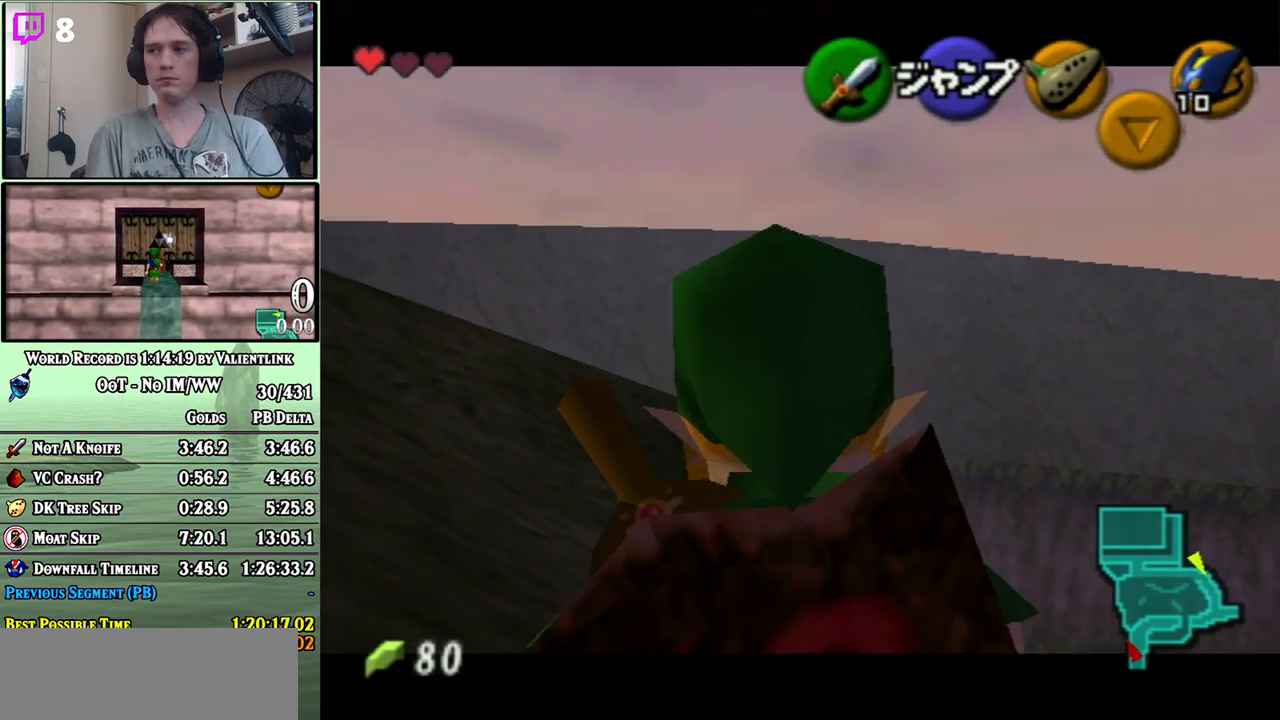
{"buttons": ["L1"], "left_stick": "down", "right_stick": "center", "events": []}
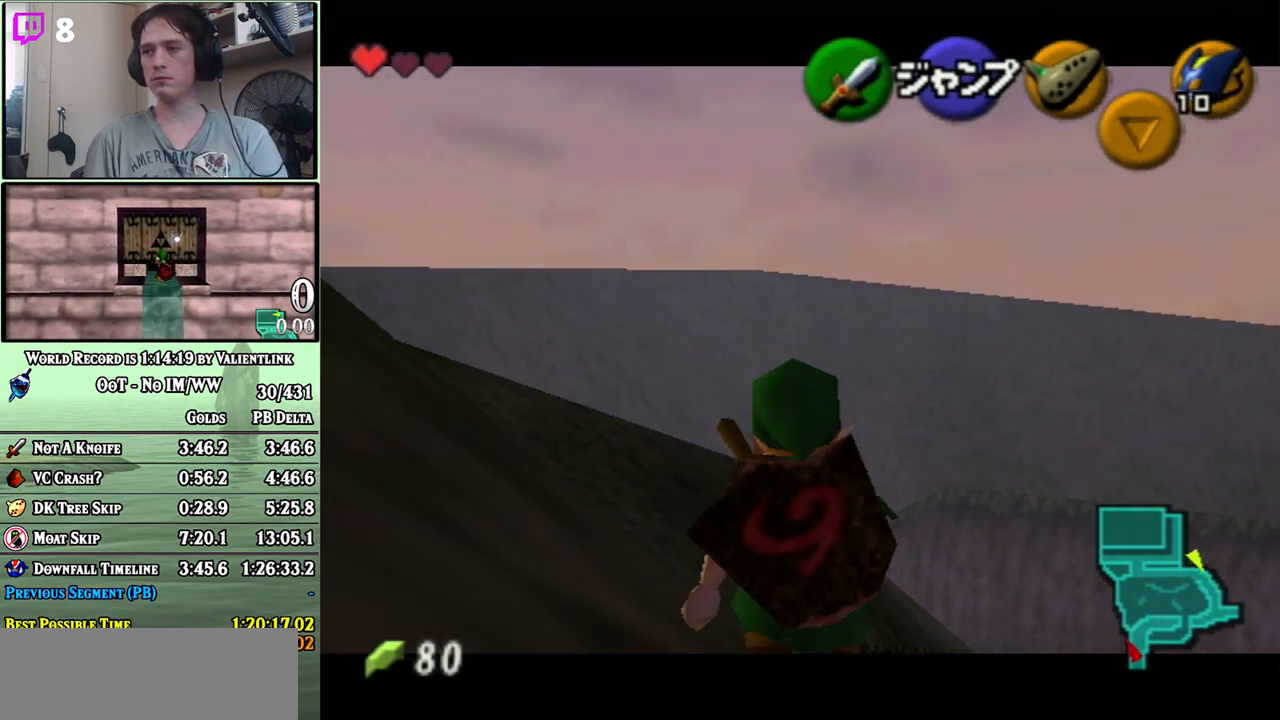
{"buttons": ["L1"], "left_stick": "down", "right_stick": "center", "events": []}
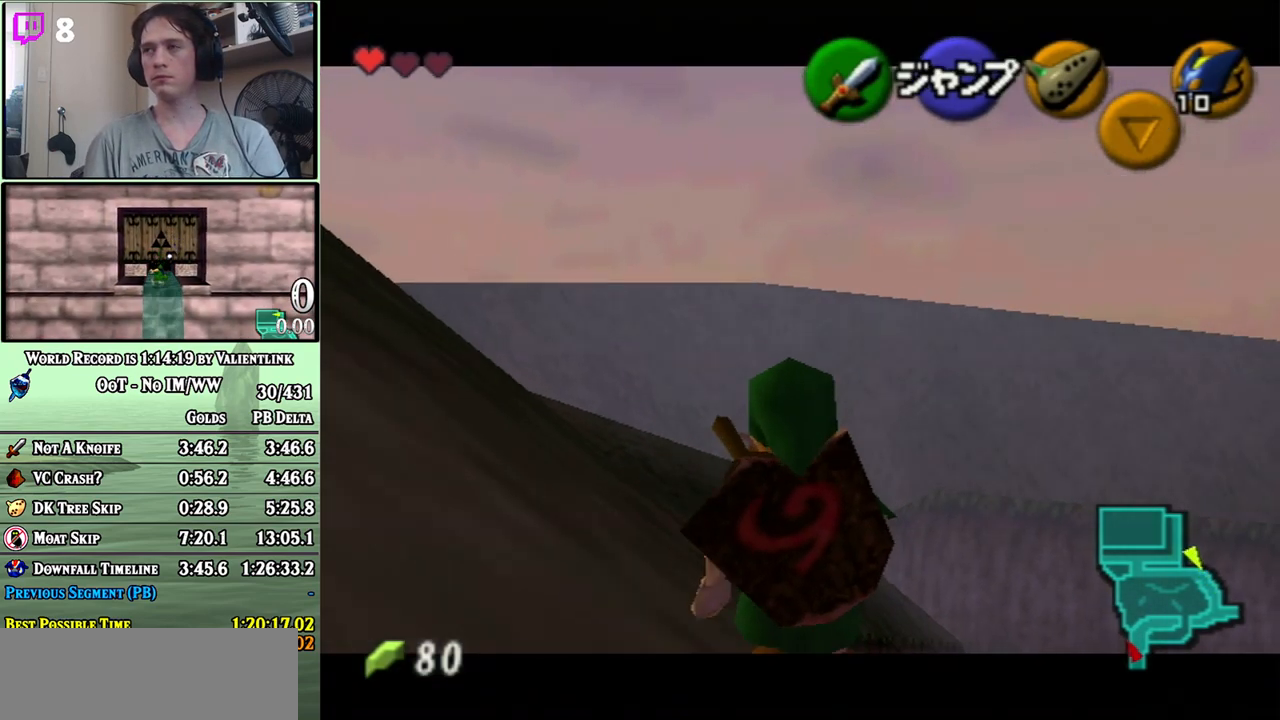
{"buttons": ["L1"], "left_stick": "down", "right_stick": "center", "events": []}
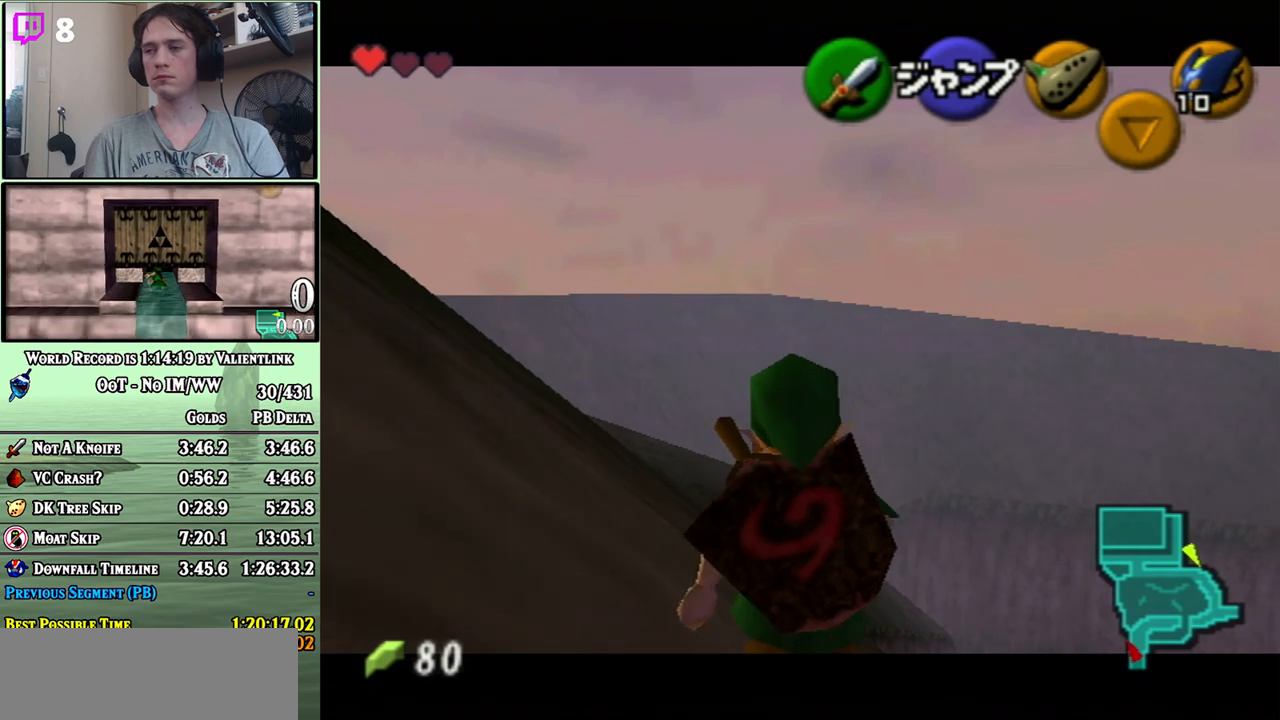
{"buttons": ["L1"], "left_stick": "down", "right_stick": "center", "events": []}
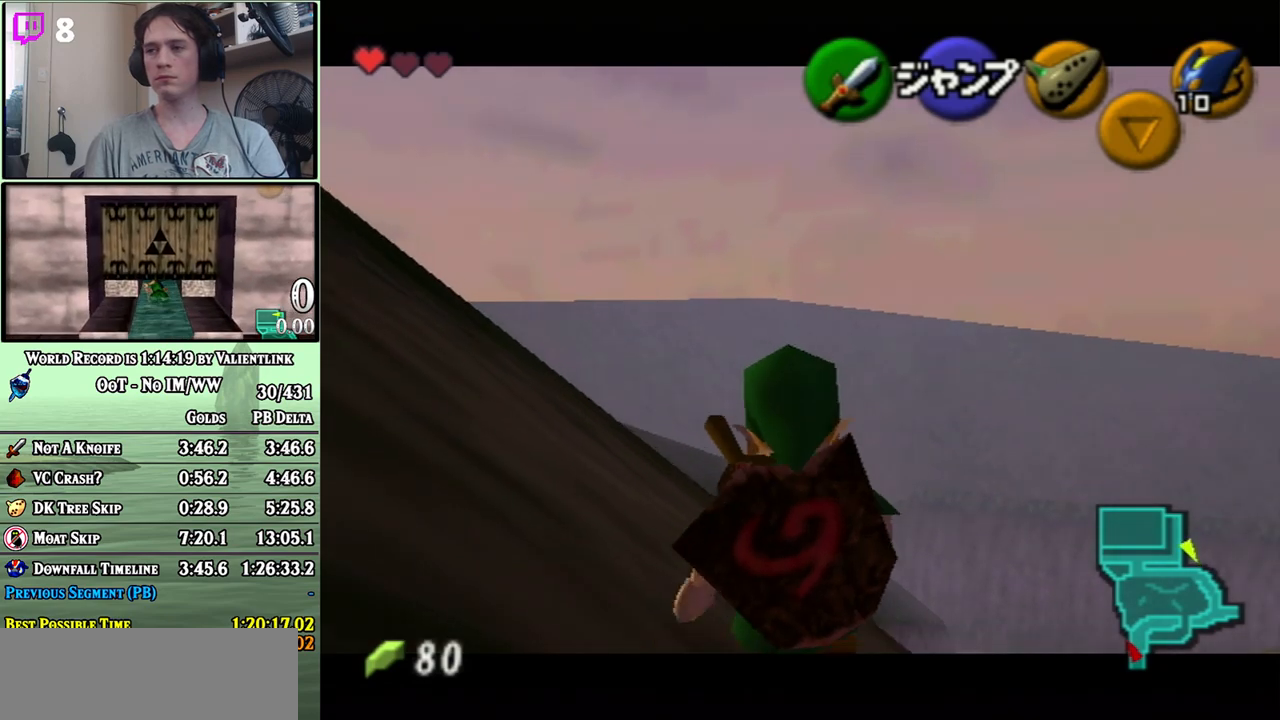
{"buttons": ["L1"], "left_stick": "down", "right_stick": "center", "events": []}
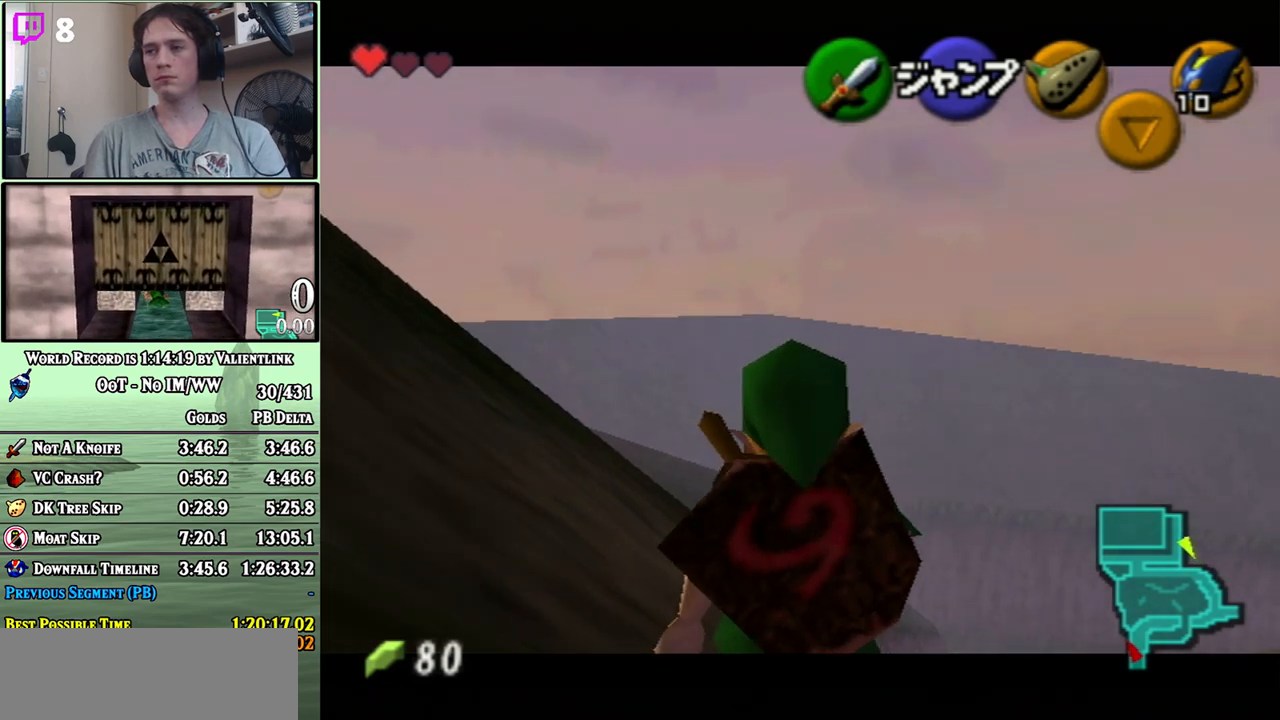
{"buttons": ["L1"], "left_stick": "down", "right_stick": "center", "events": []}
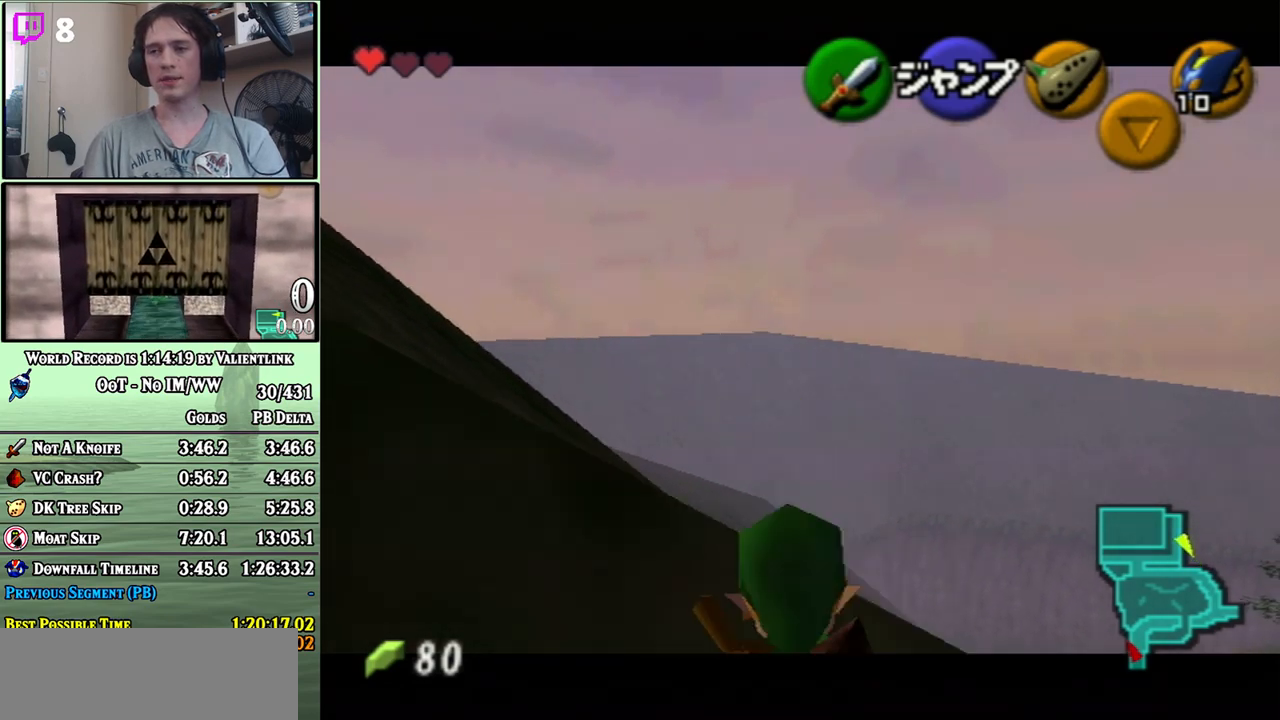
{"buttons": ["L1"], "left_stick": "down", "right_stick": "center", "events": []}
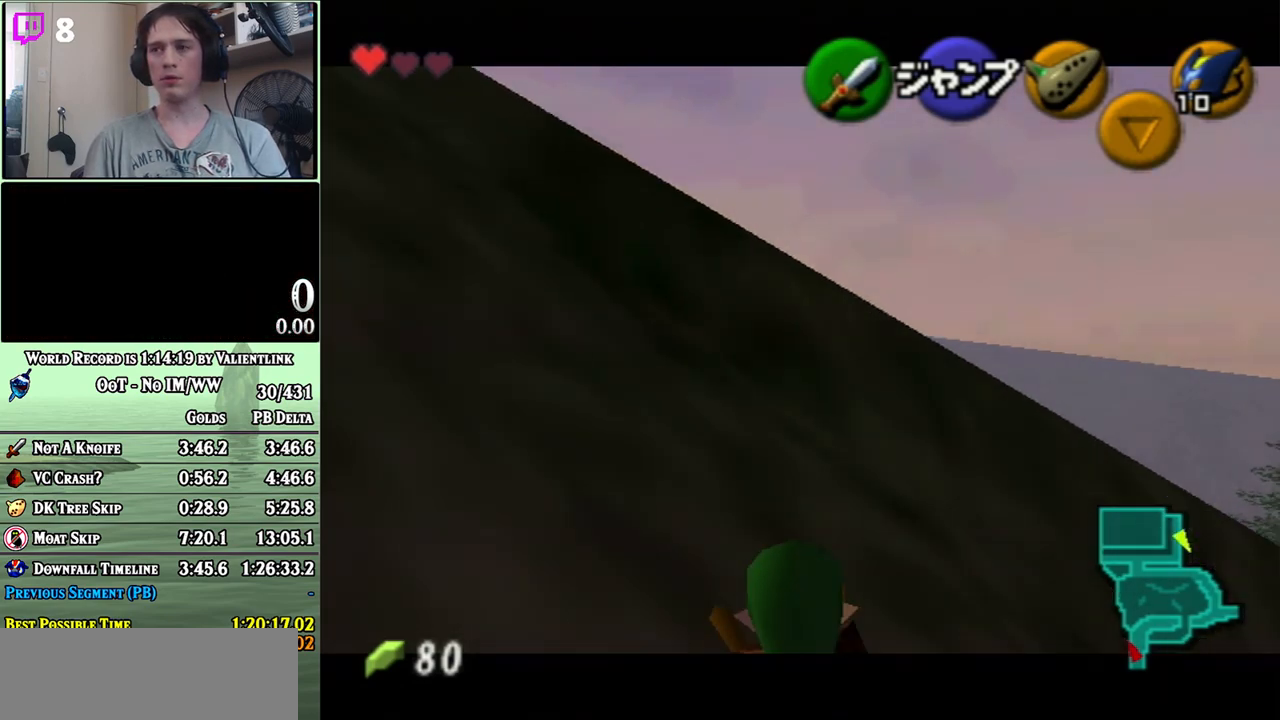
{"buttons": ["L1"], "left_stick": "down", "right_stick": "center", "events": []}
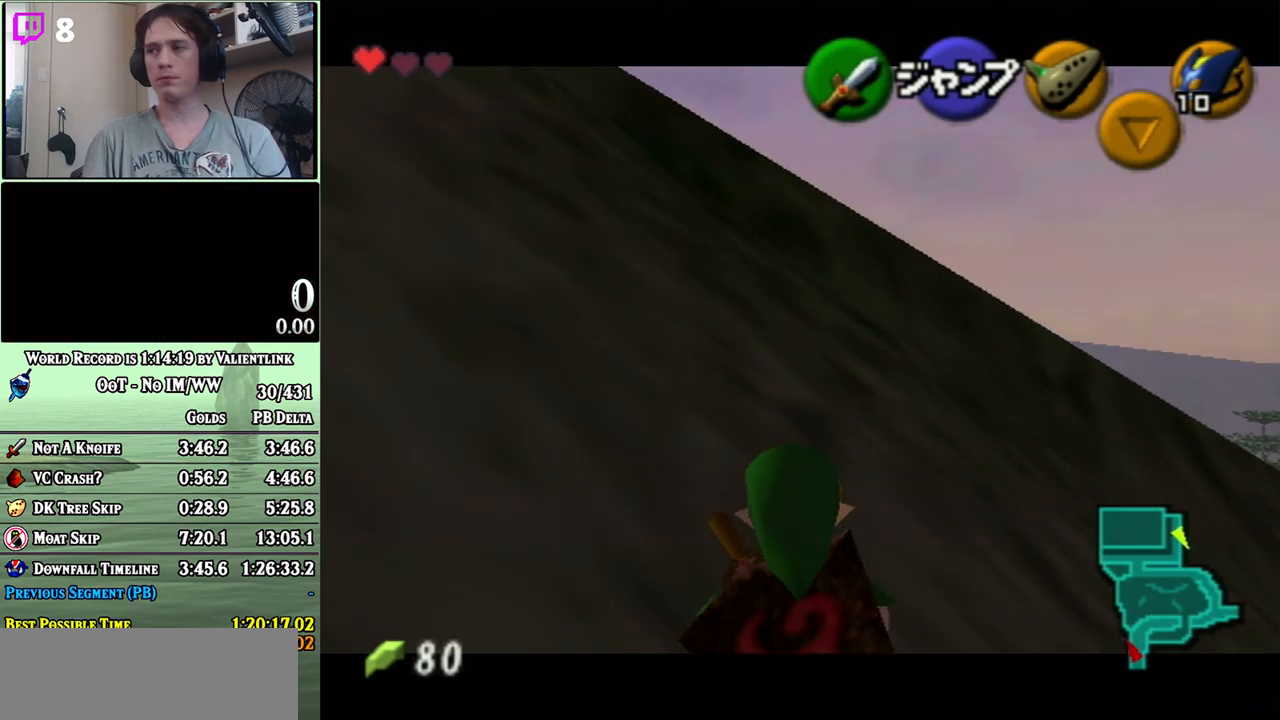
{"buttons": ["L1"], "left_stick": "down", "right_stick": "center", "events": []}
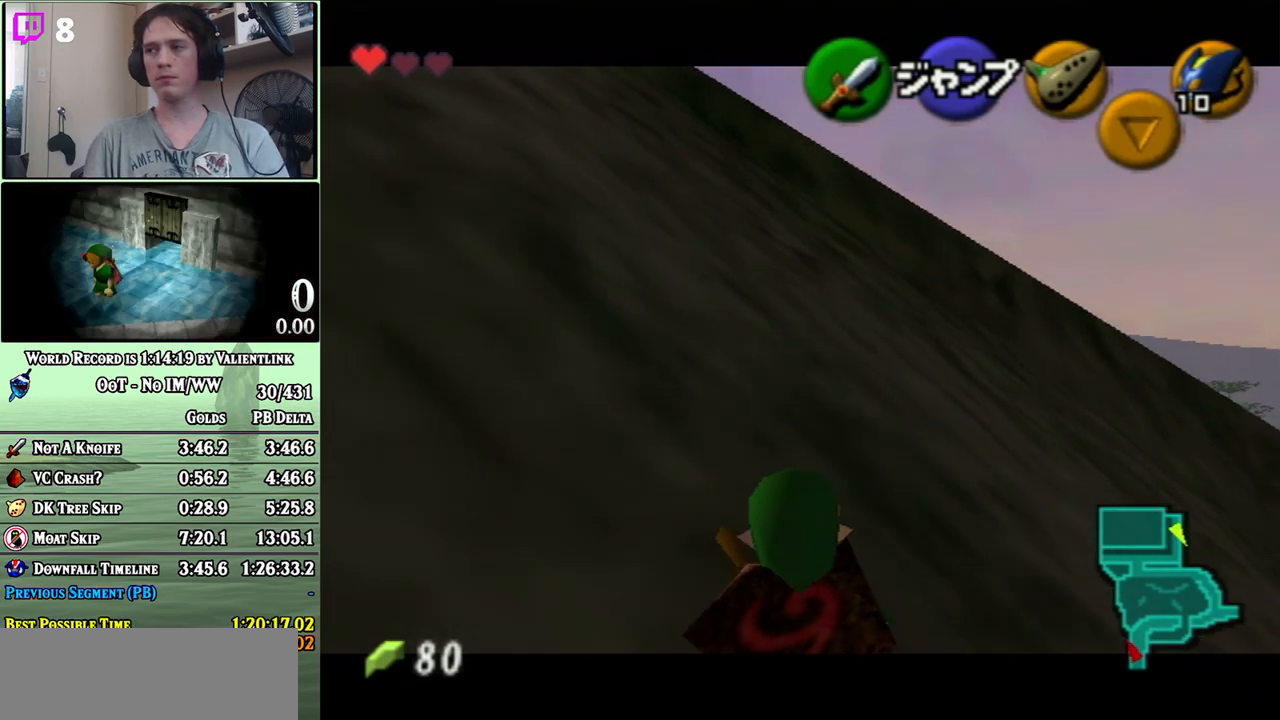
{"buttons": ["L1"], "left_stick": "down-right", "right_stick": "center", "events": [[17, "L1", "up"], [67, "left_stick", "down-right"], [267, "A", "down"], [467, "A", "up"], [467, "L1", "down"]]}
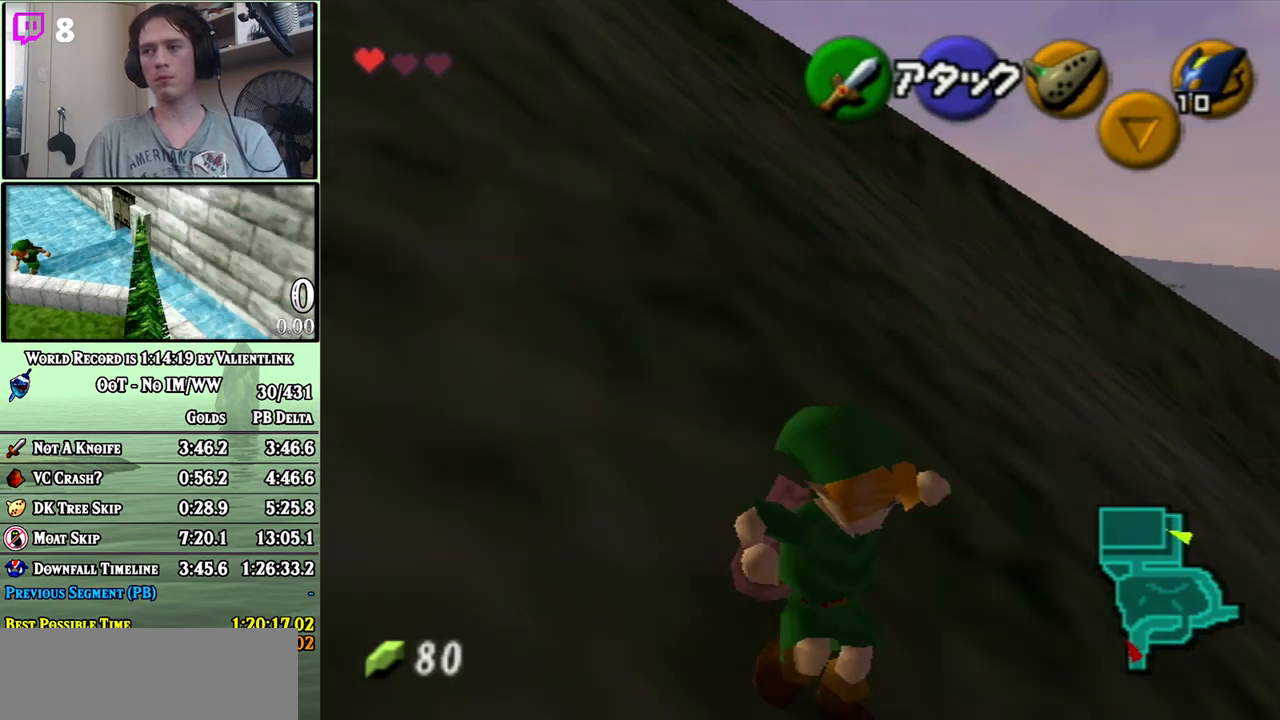
{"buttons": [], "left_stick": "up-right", "right_stick": "center", "events": [[33, "left_stick", "center"], [50, "L1", "up"], [150, "left_stick", "up"], [433, "left_stick", "up-right"]]}
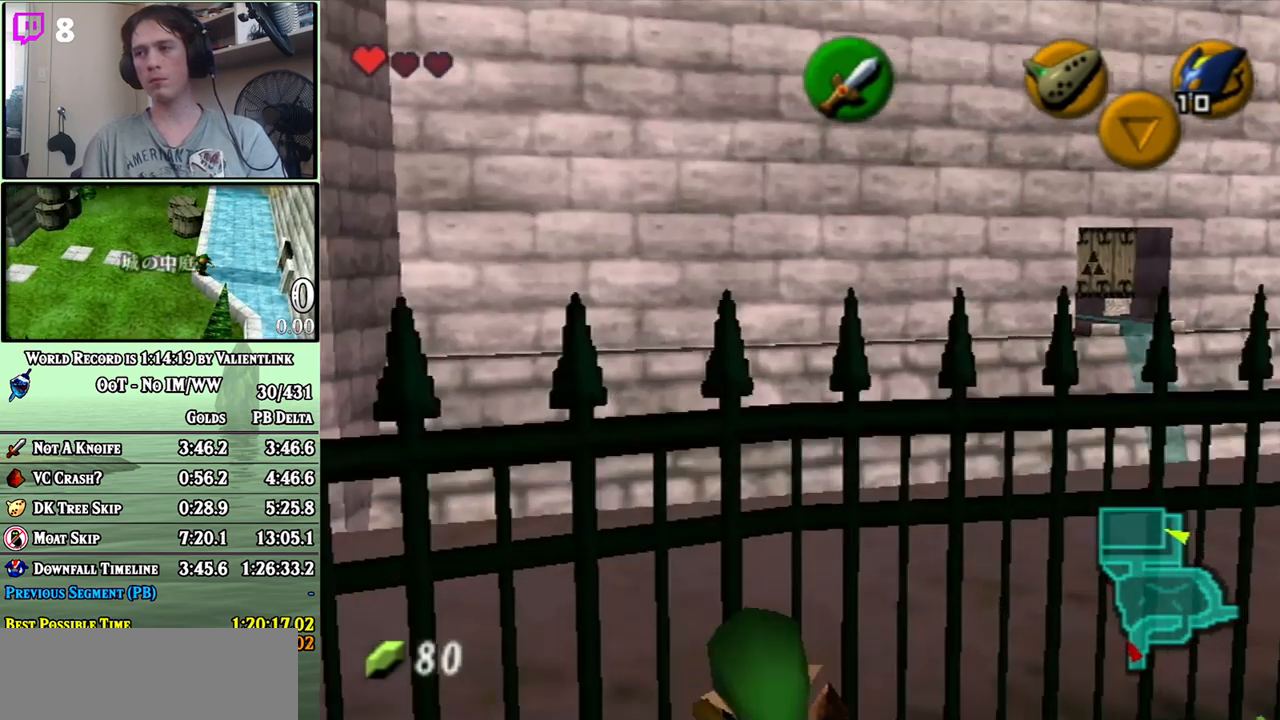
{"buttons": [], "left_stick": "up", "right_stick": "center", "events": [[150, "A", "down"], [317, "A", "up"], [317, "L1", "down"], [317, "left_stick", "up"], [433, "L1", "up"]]}
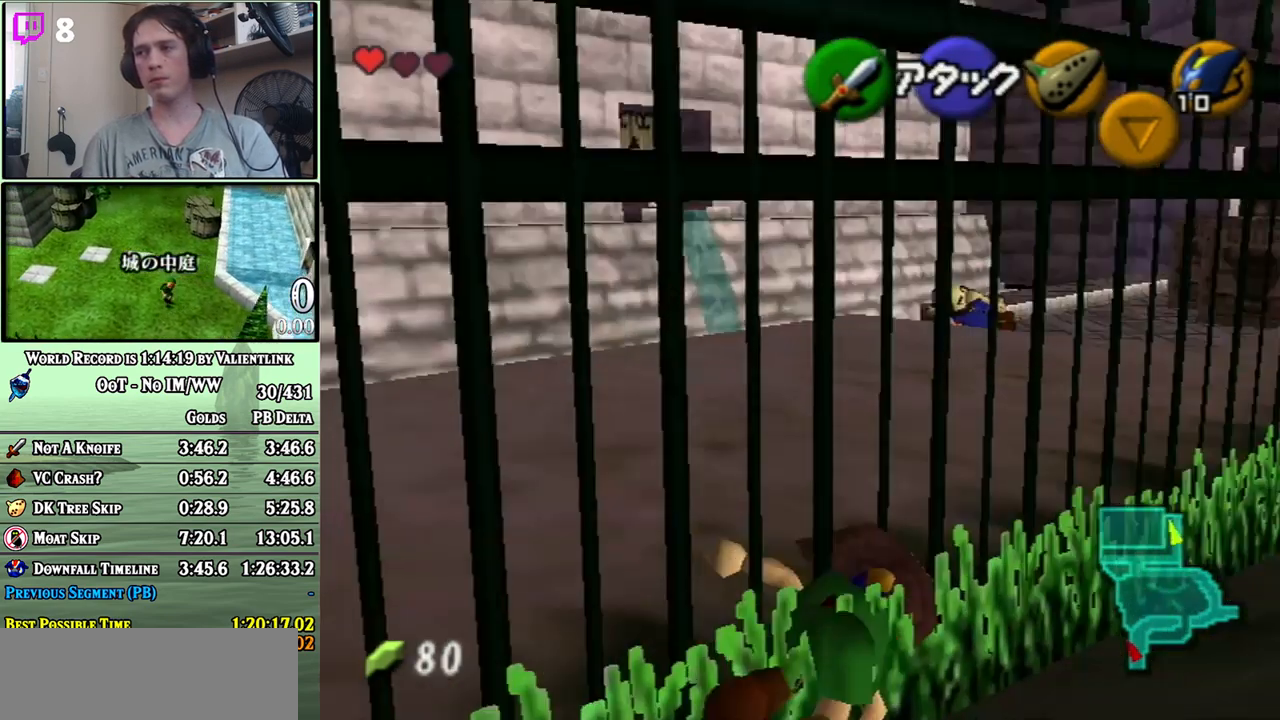
{"buttons": [], "left_stick": "up", "right_stick": "center", "events": []}
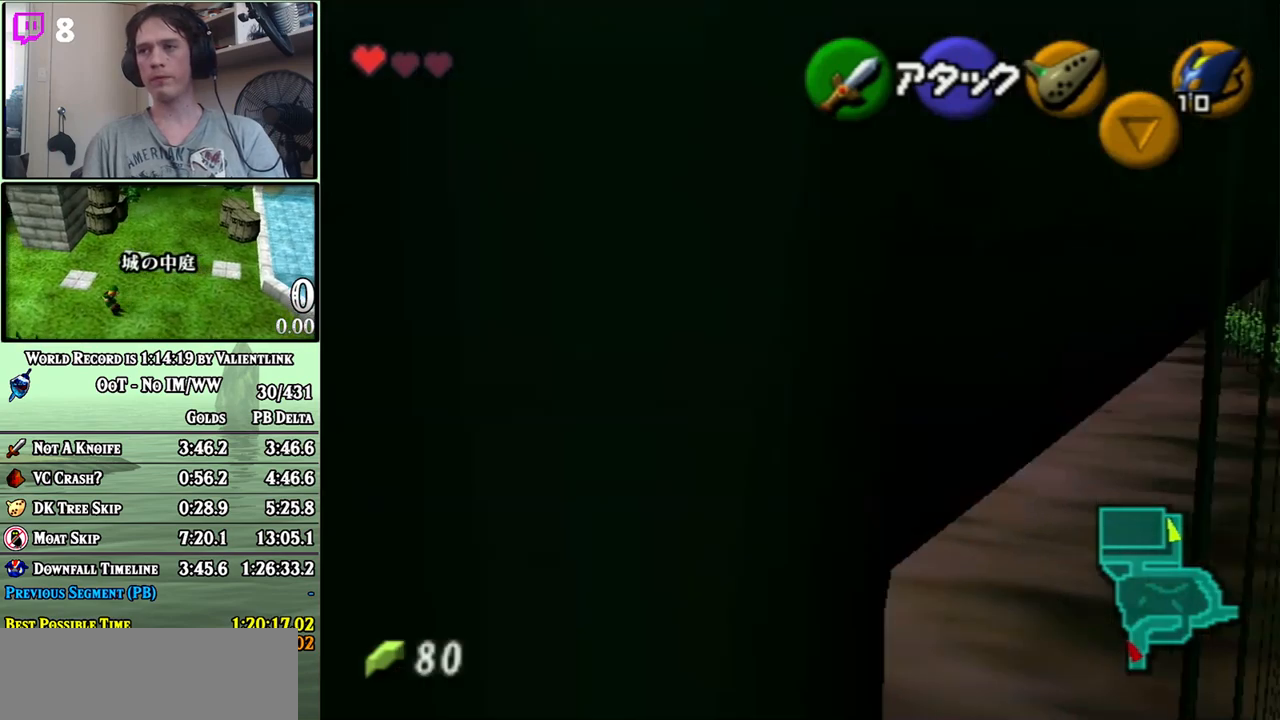
{"buttons": [], "left_stick": "up-right", "right_stick": "center", "events": [[17, "left_stick", "up-left"], [150, "left_stick", "up"], [450, "left_stick", "up-right"]]}
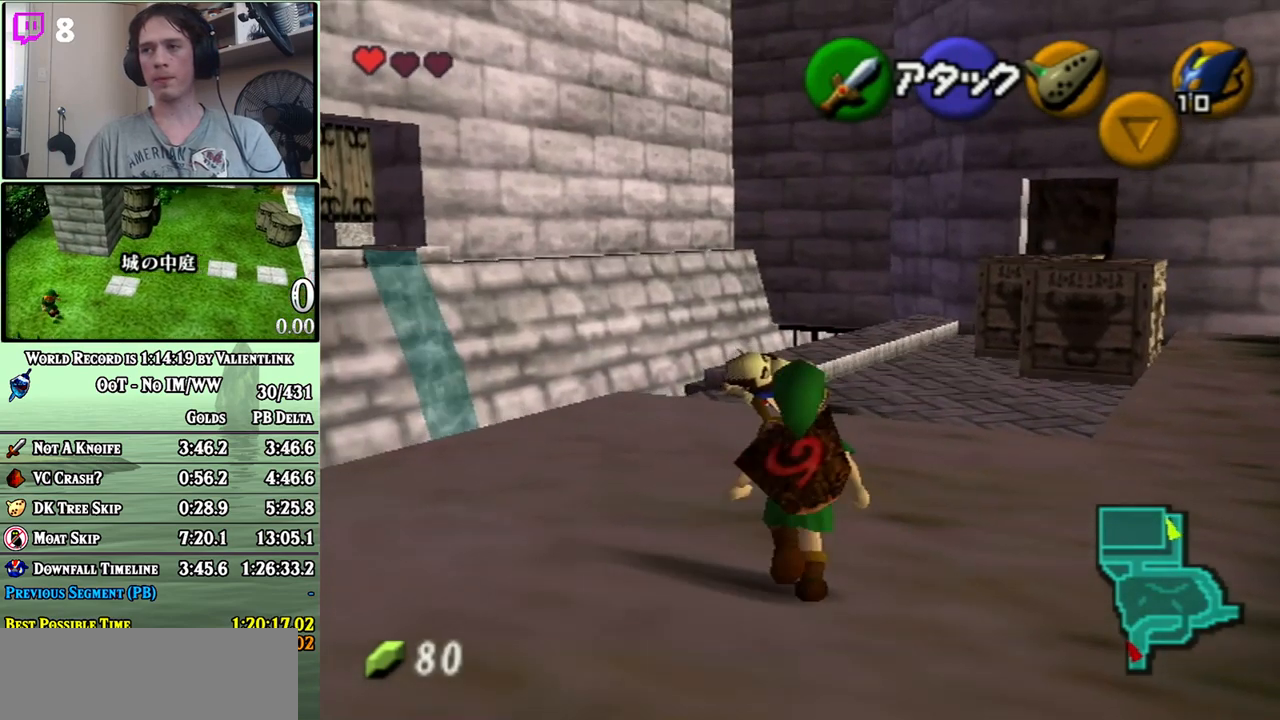
{"buttons": [], "left_stick": "up", "right_stick": "center", "events": [[117, "left_stick", "up"]]}
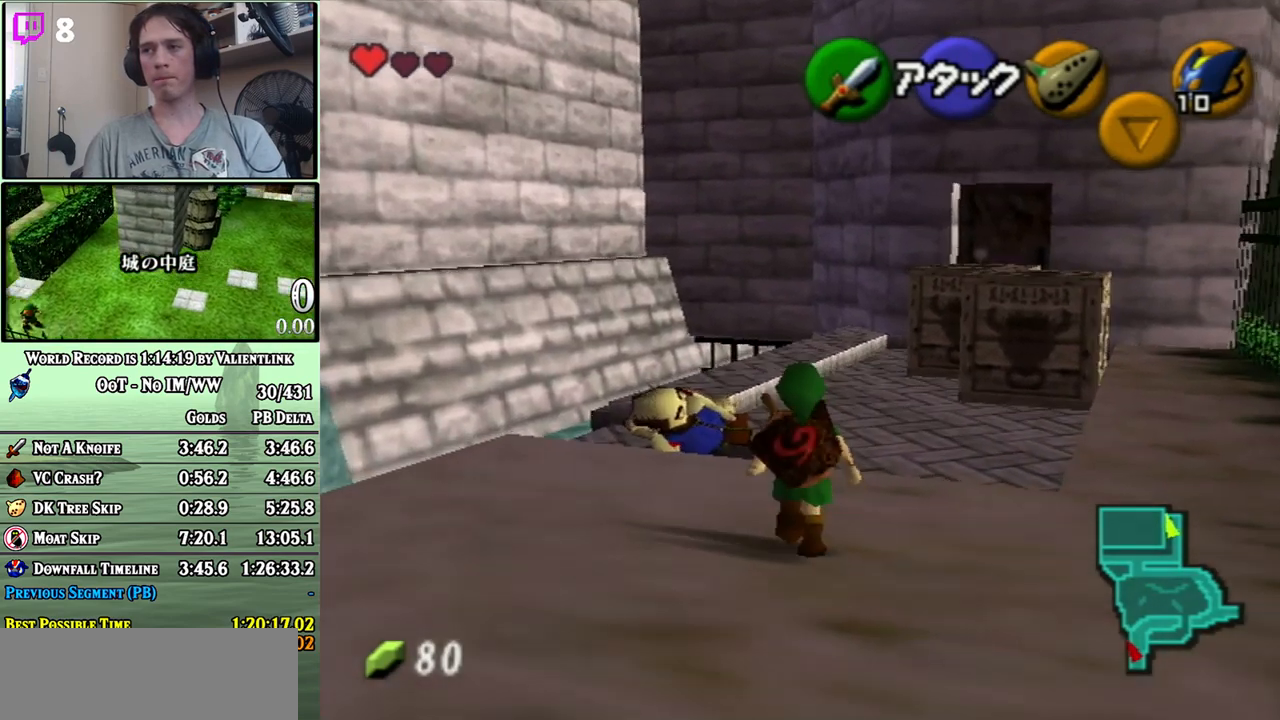
{"buttons": [], "left_stick": "up", "right_stick": "center", "events": [[150, "X", "down"], [267, "X", "up"], [333, "left_stick", "up-right"], [433, "left_stick", "up"]]}
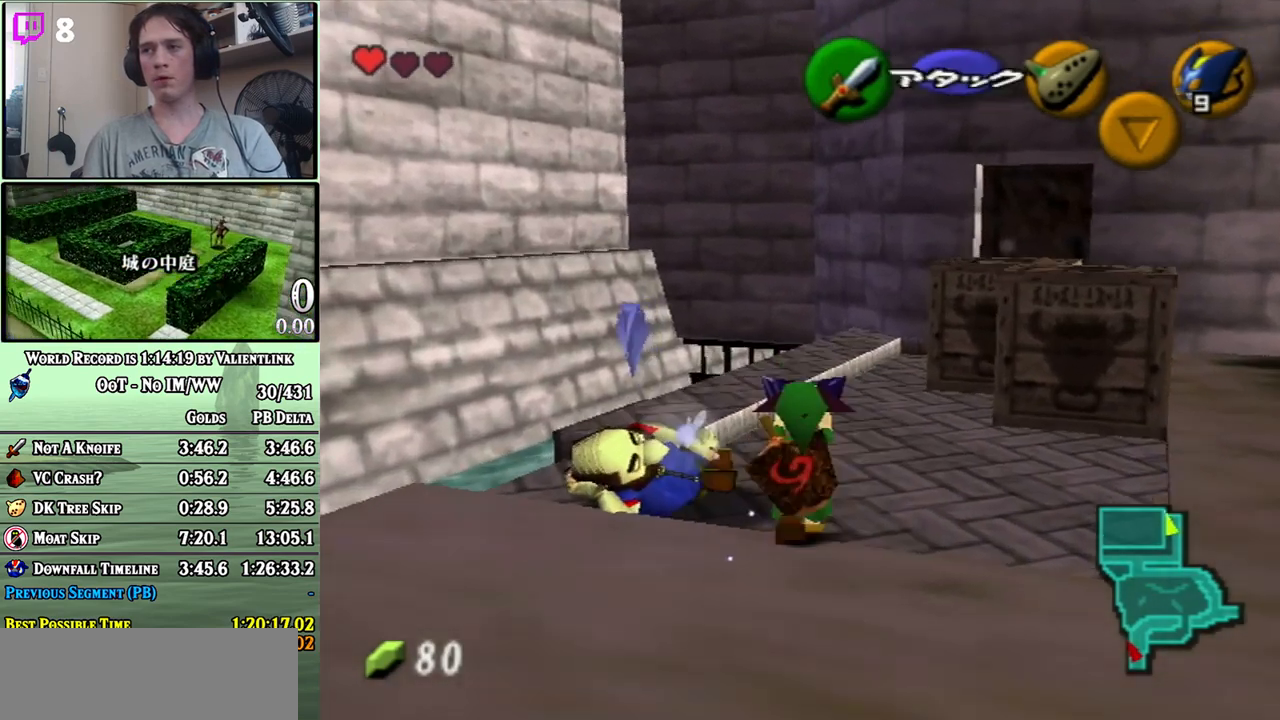
{"buttons": [], "left_stick": "up-left", "right_stick": "center", "events": [[267, "left_stick", "up-left"]]}
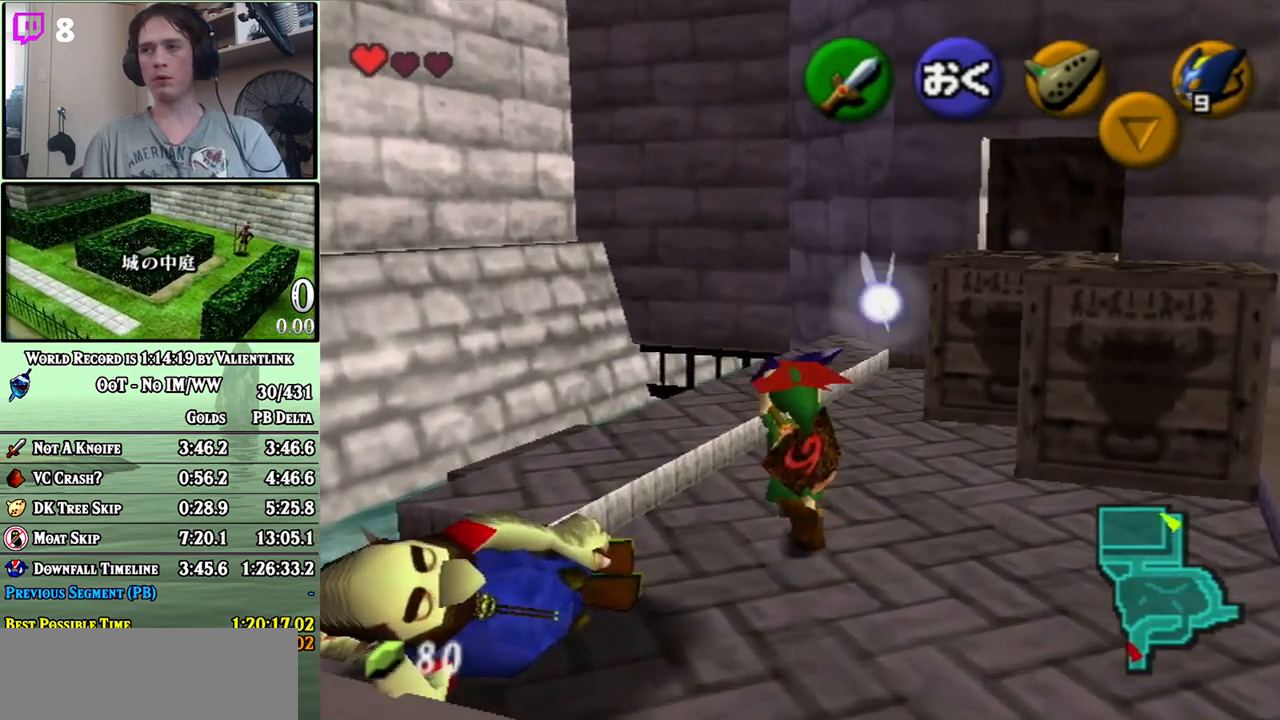
{"buttons": [], "left_stick": "up", "right_stick": "center", "events": [[200, "left_stick", "up"]]}
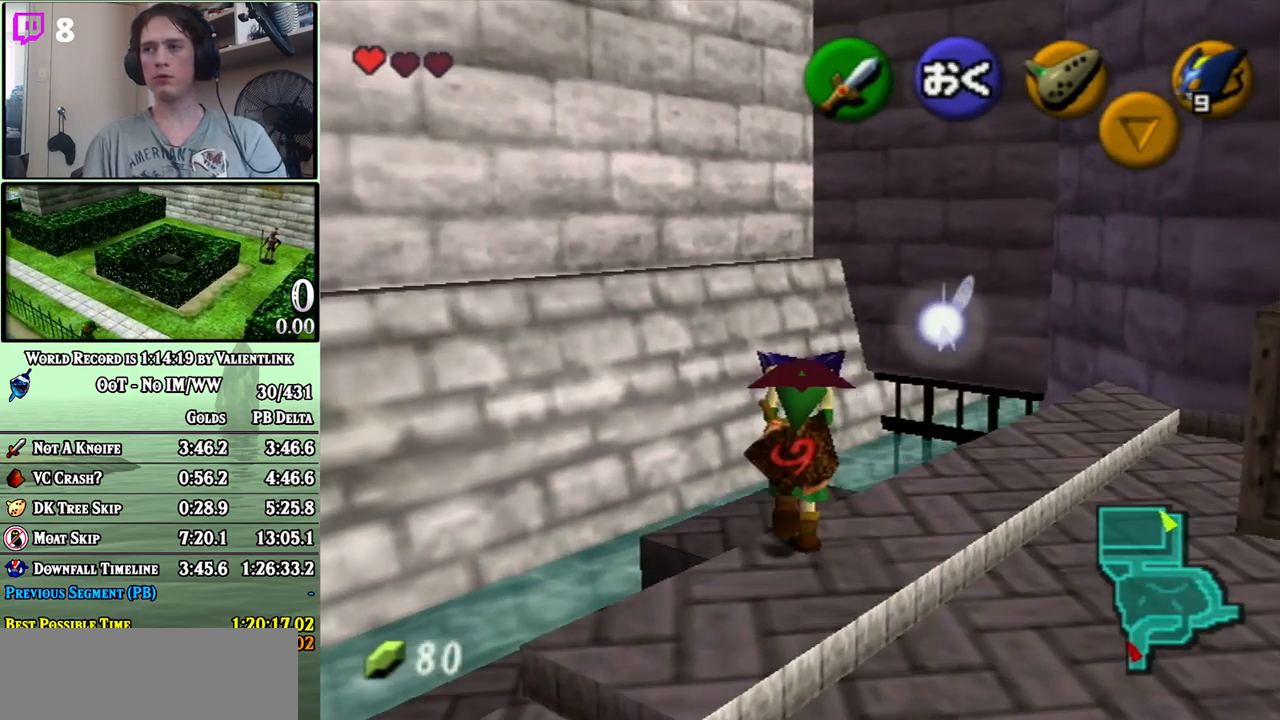
{"buttons": [], "left_stick": "down", "right_stick": "center", "events": [[117, "left_stick", "center"], [300, "left_stick", "down"]]}
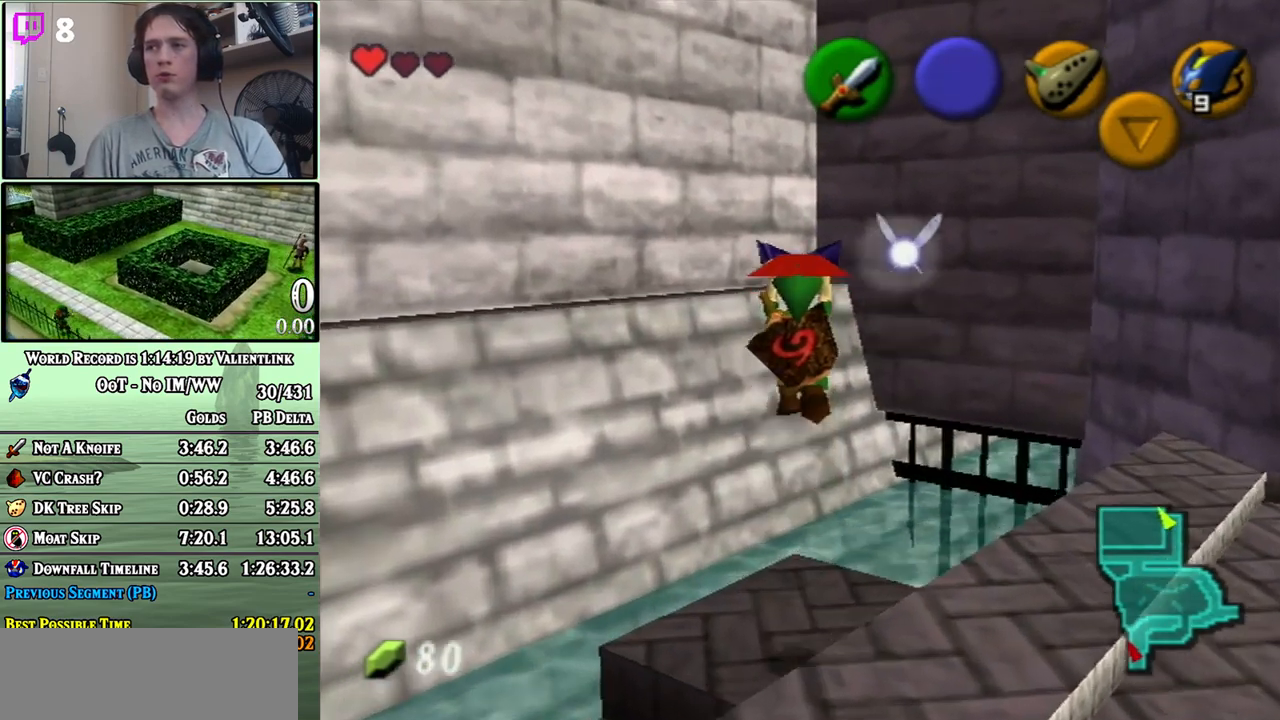
{"buttons": [], "left_stick": "down-right", "right_stick": "center", "events": [[150, "left_stick", "down-right"]]}
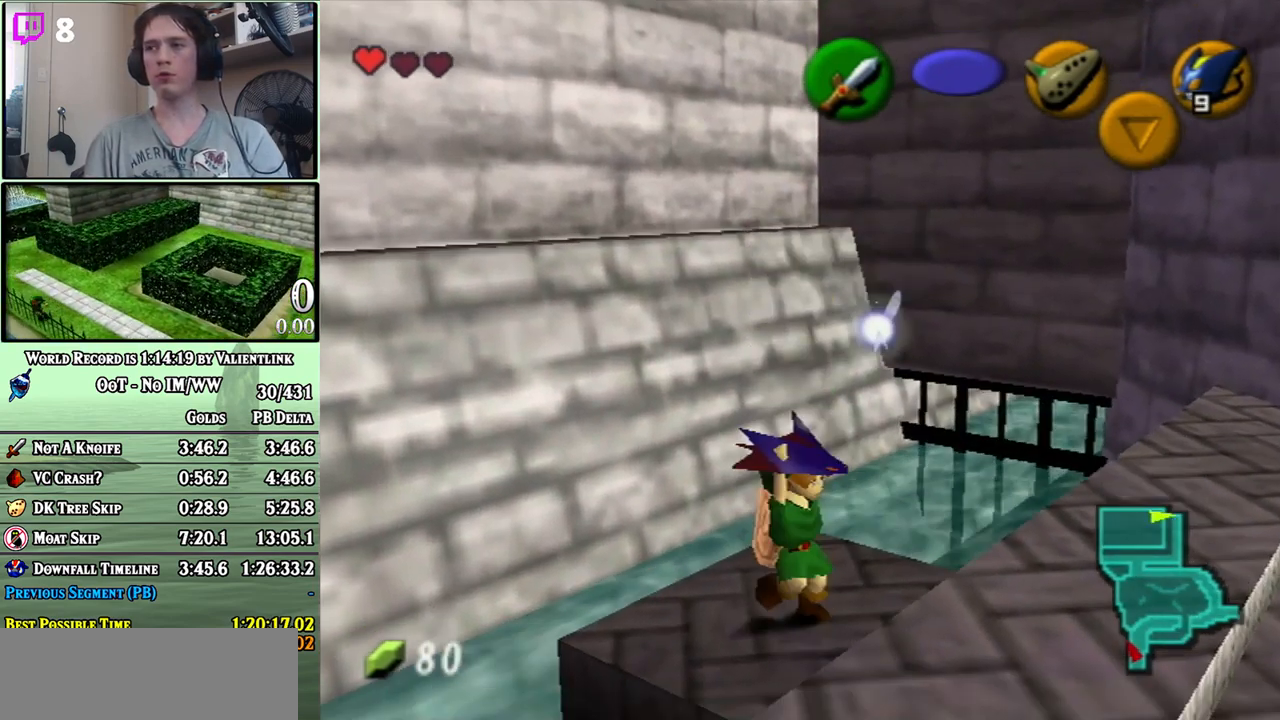
{"buttons": [], "left_stick": "center", "right_stick": "center", "events": [[183, "L1", "down"], [183, "left_stick", "center"], [300, "L1", "up"]]}
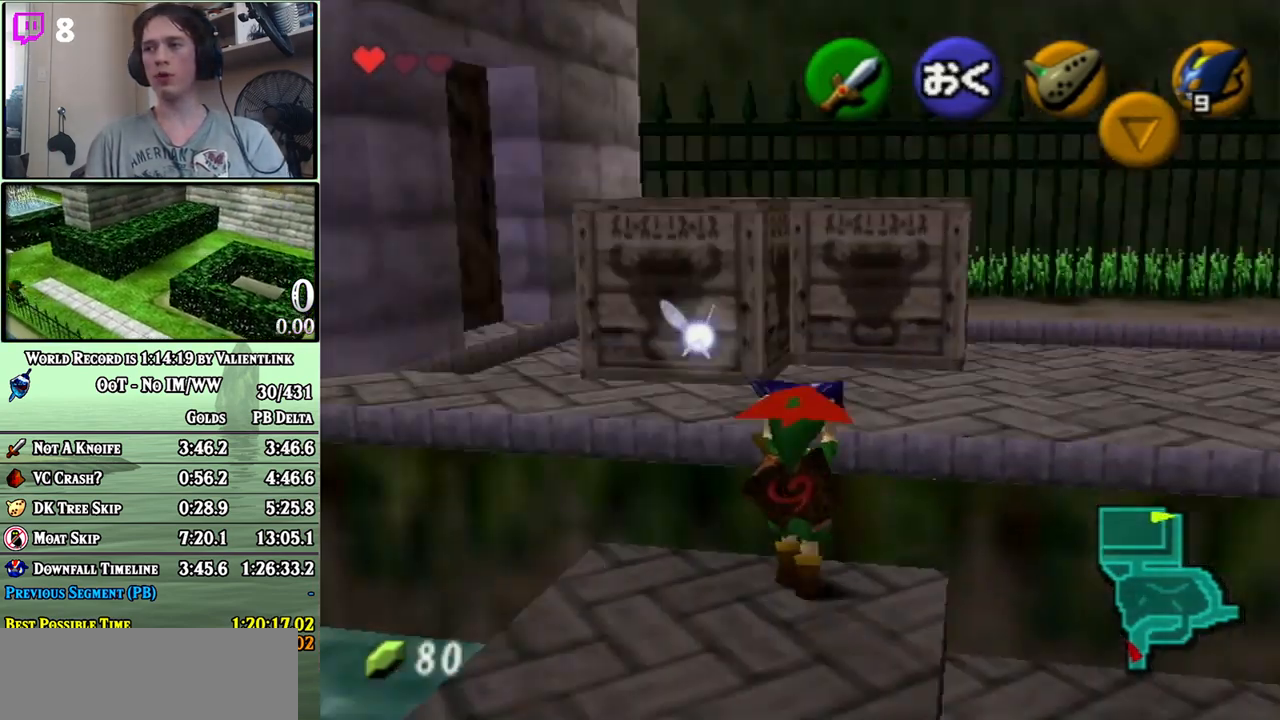
{"buttons": ["L1"], "left_stick": "center", "right_stick": "center", "events": [[50, "left_stick", "up"], [183, "left_stick", "center"], [267, "L1", "down"]]}
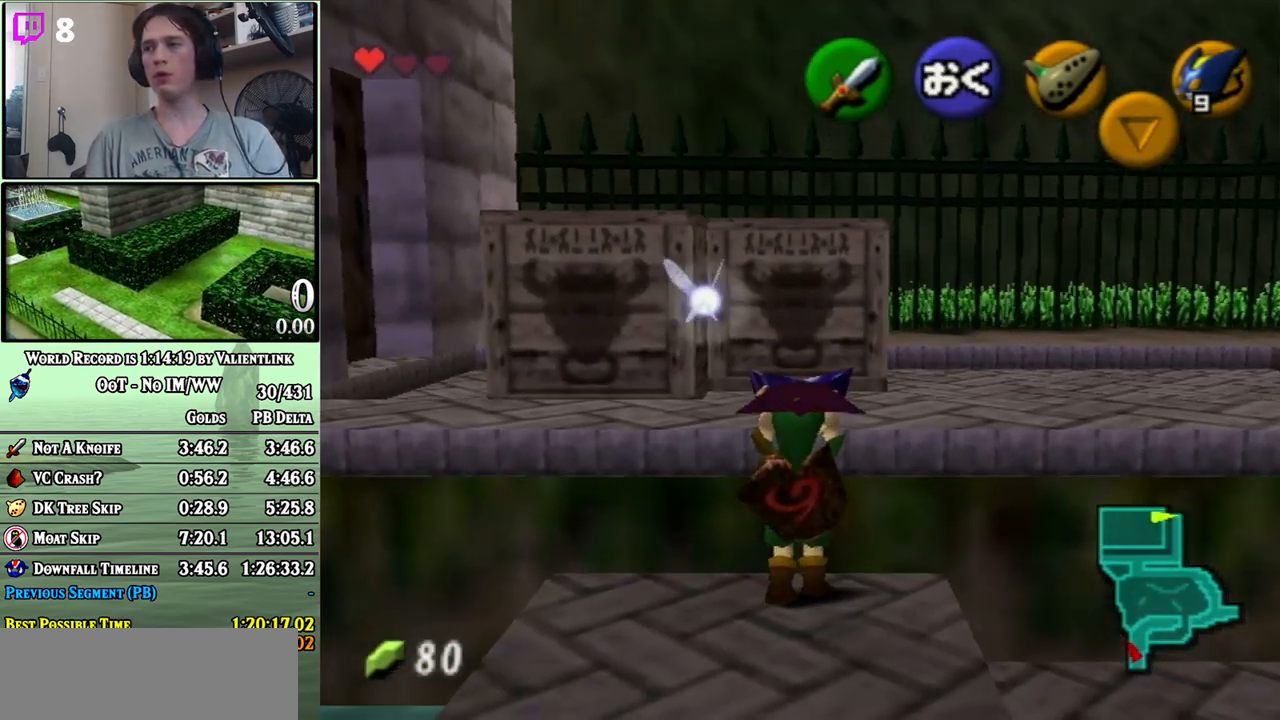
{"buttons": [], "left_stick": "center", "right_stick": "center", "events": [[233, "L1", "up"]]}
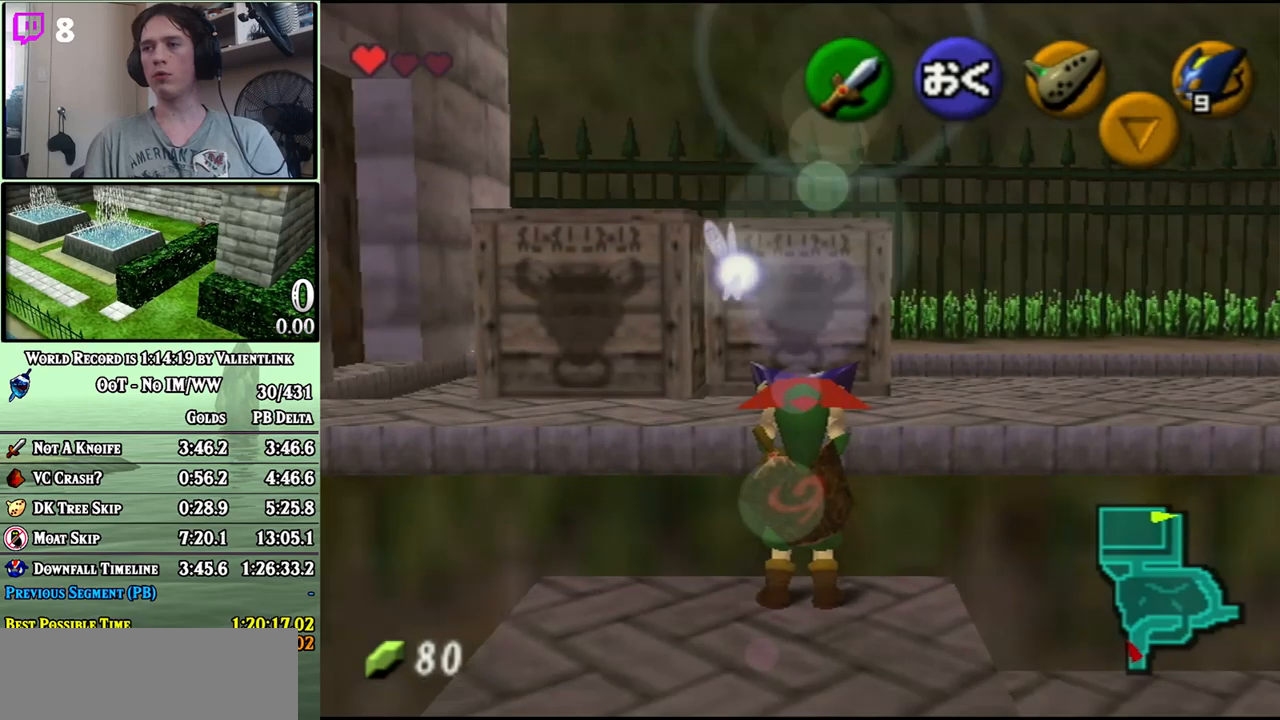
{"buttons": [], "left_stick": "center", "right_stick": "center", "events": []}
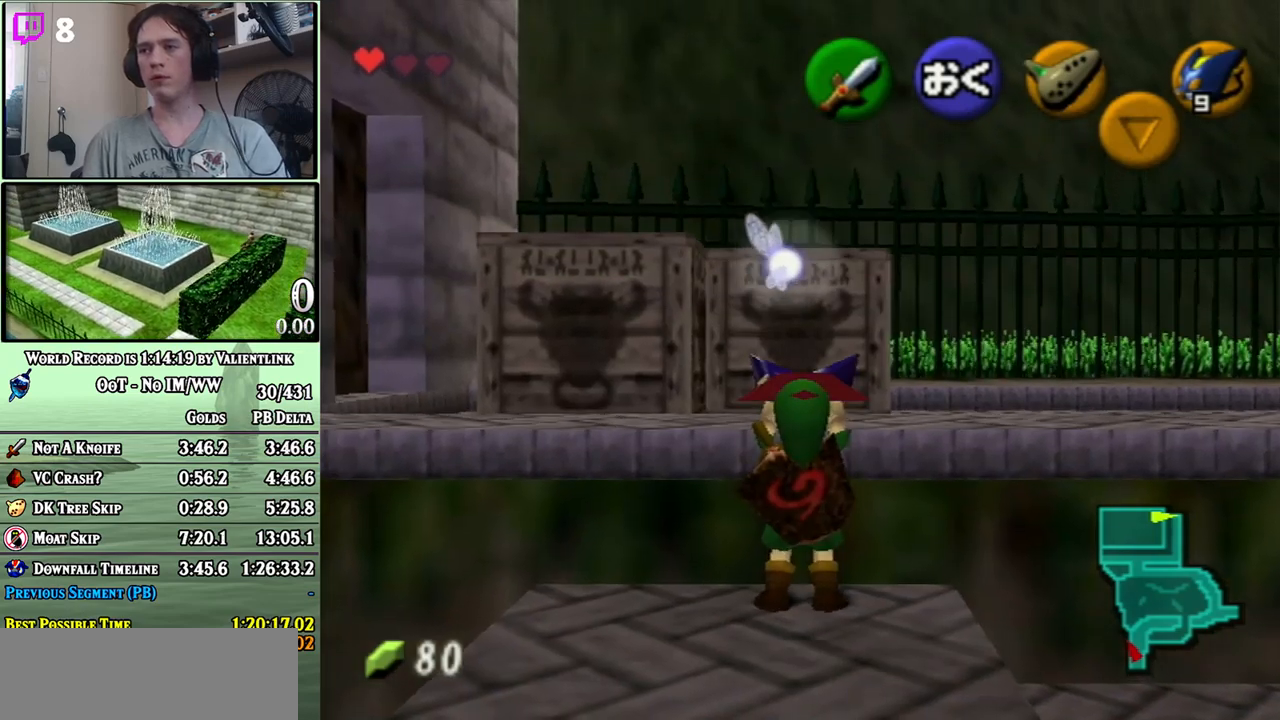
{"buttons": [], "left_stick": "center", "right_stick": "center", "events": []}
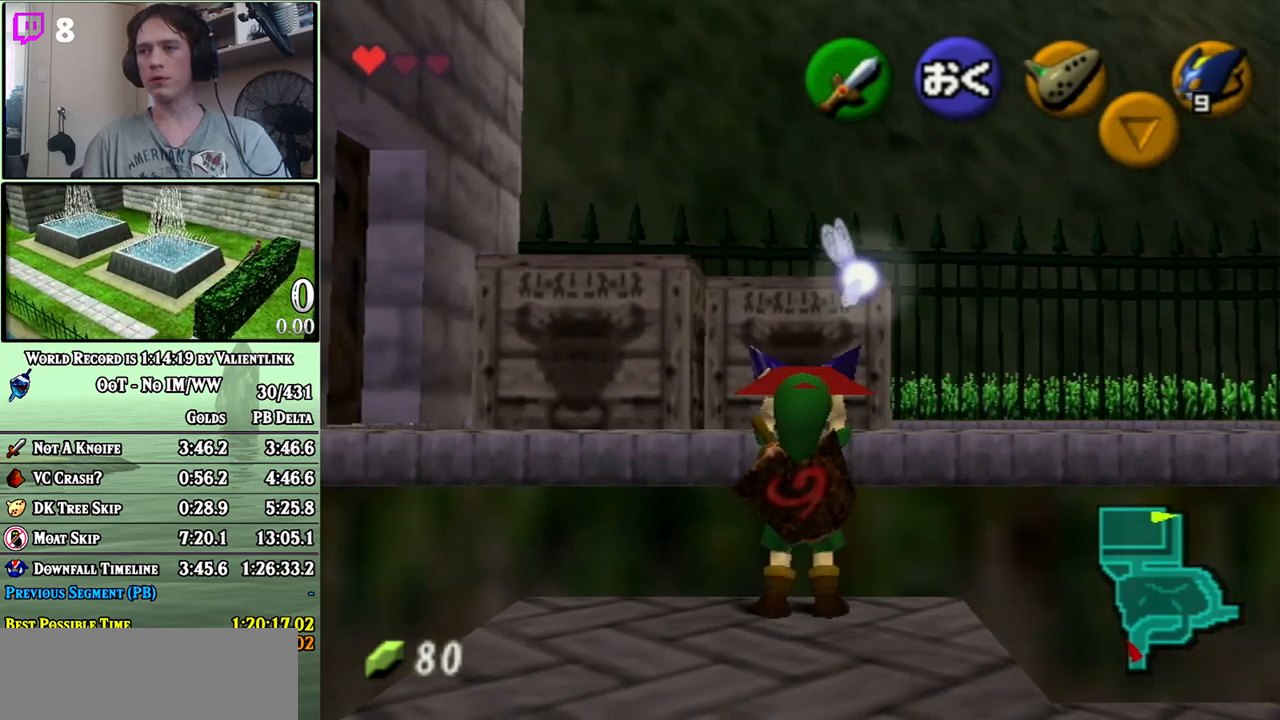
{"buttons": [], "left_stick": "center", "right_stick": "center", "events": []}
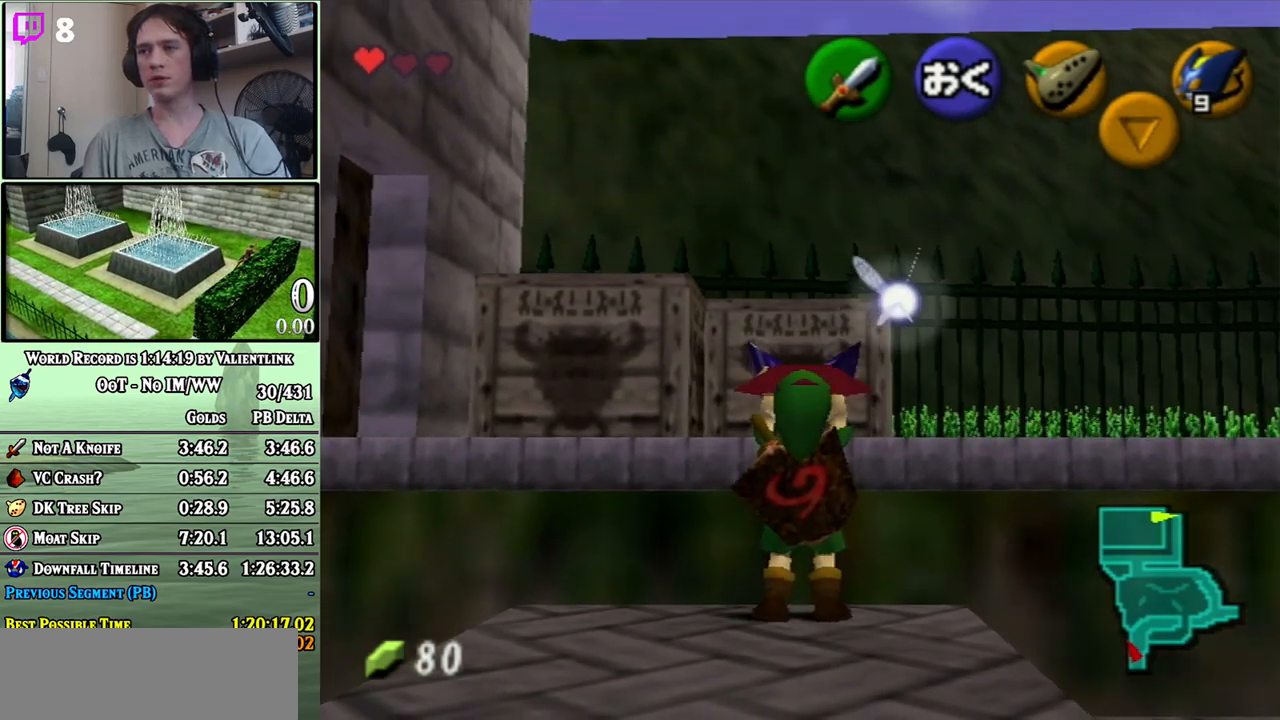
{"buttons": [], "left_stick": "down", "right_stick": "center", "events": [[50, "left_stick", "down"]]}